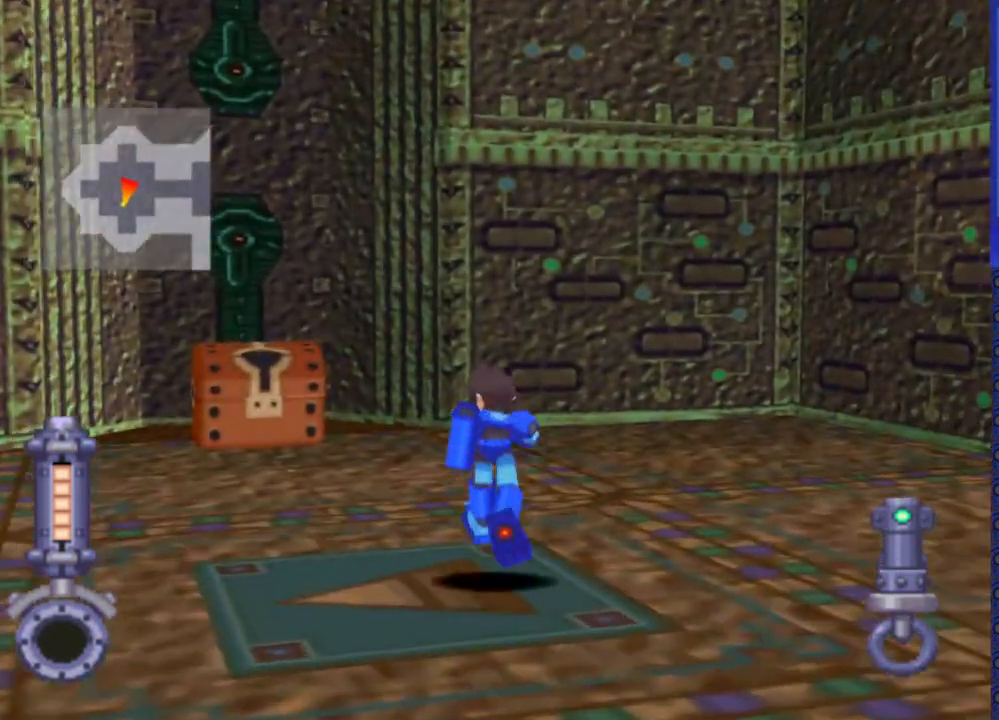
Gameplay with a controller (PlayStation layout); each line is a JSON object with the inputs held at the frame after it. "events" lists button and stick changes between this image and that frame as [ms after this image, input, new state], when the widget could be followed in between. Not read: L3 R3.
{"buttons": ["DPAD_UP", "DPAD_LEFT"], "events": [[100, "DPAD_LEFT", "down"]]}
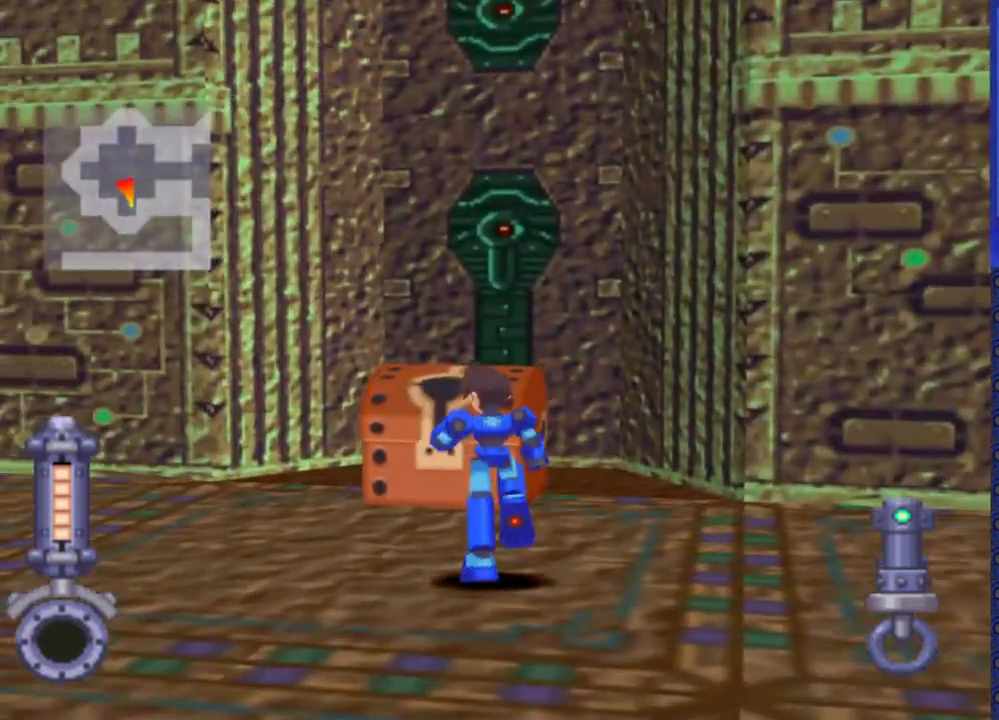
{"buttons": [], "events": [[17, "DPAD_LEFT", "up"], [150, "DPAD_RIGHT", "down"], [217, "CIRCLE", "down"], [250, "DPAD_RIGHT", "up"], [300, "DPAD_UP", "up"], [333, "CIRCLE", "up"]]}
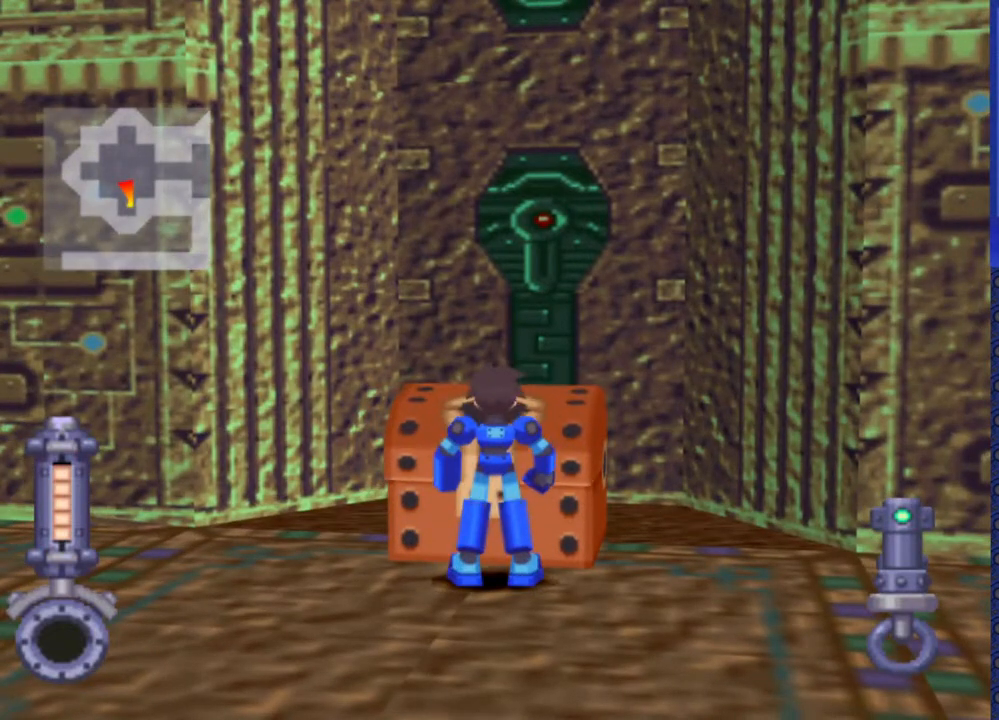
{"buttons": [], "events": []}
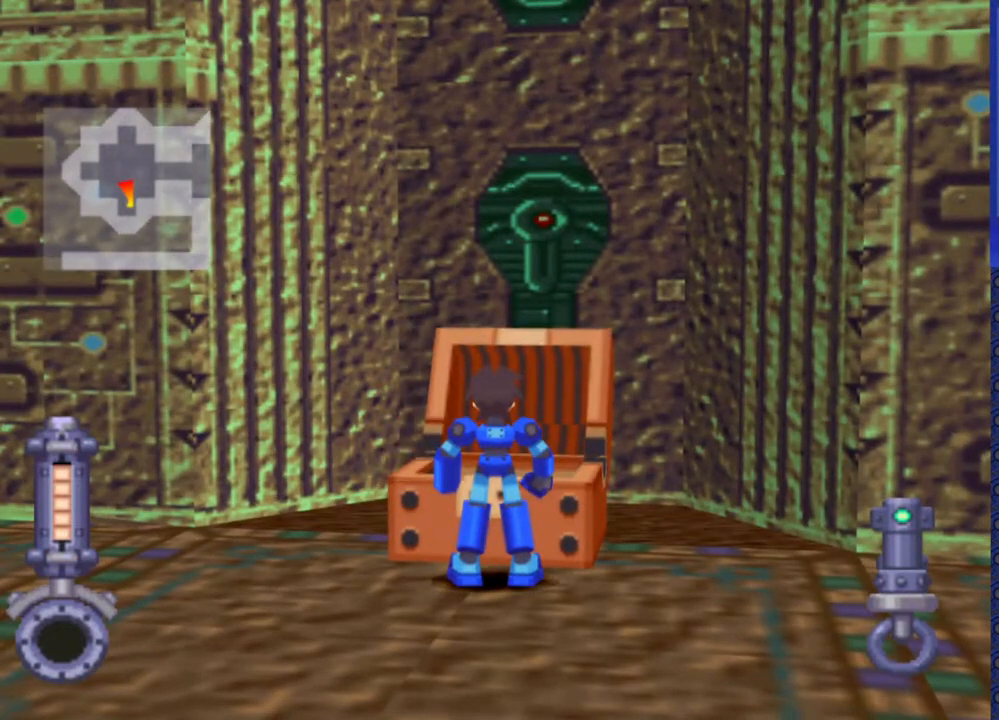
{"buttons": [], "events": []}
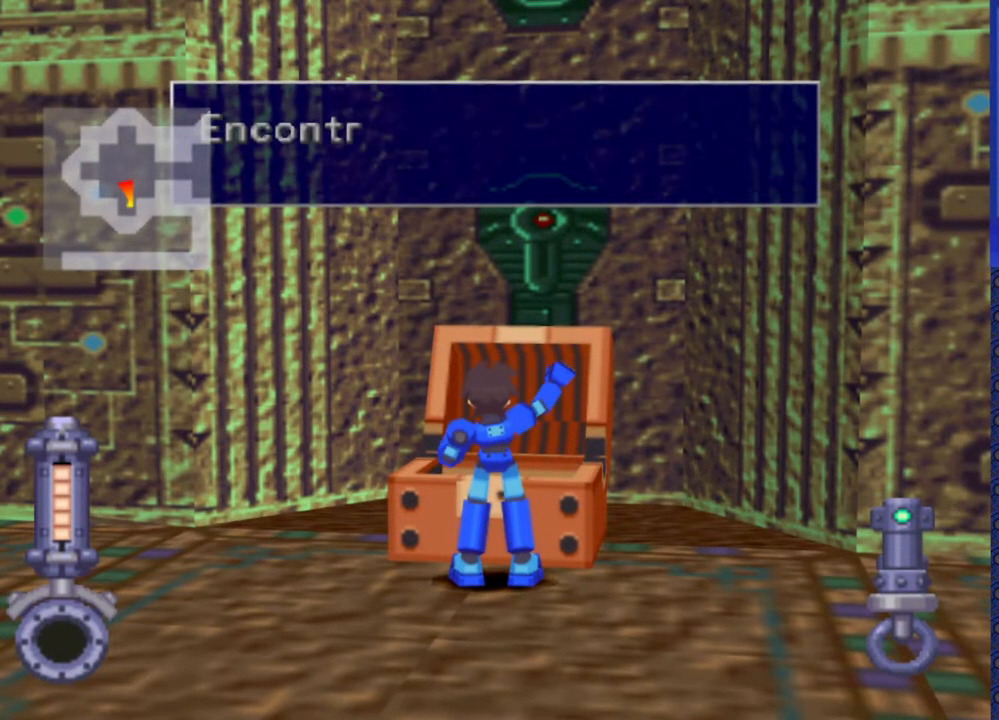
{"buttons": [], "events": []}
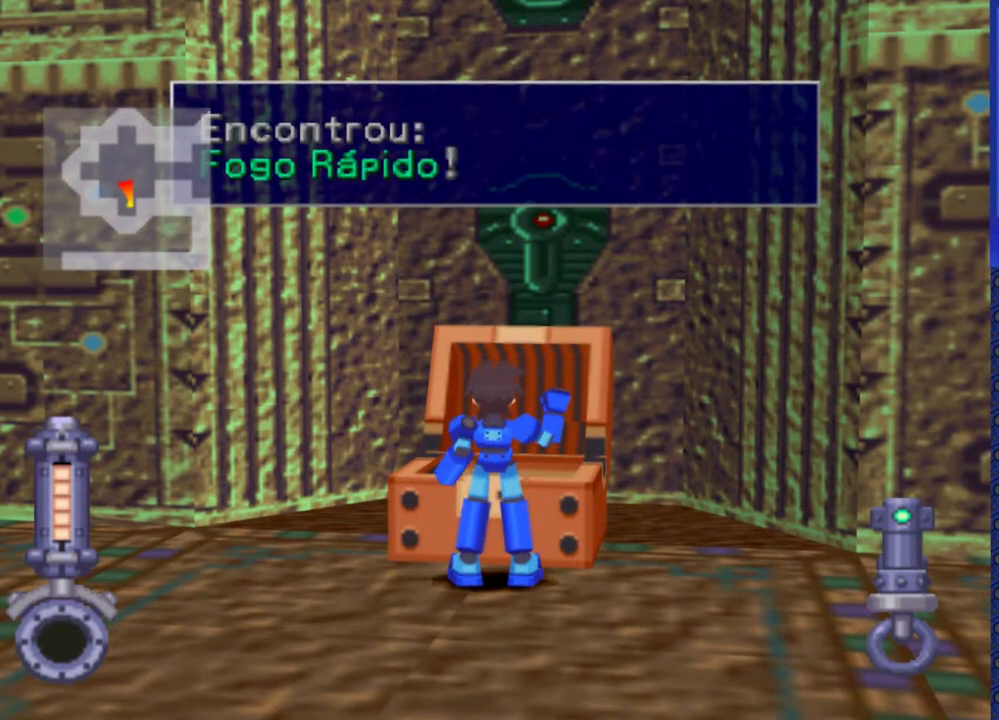
{"buttons": [], "events": []}
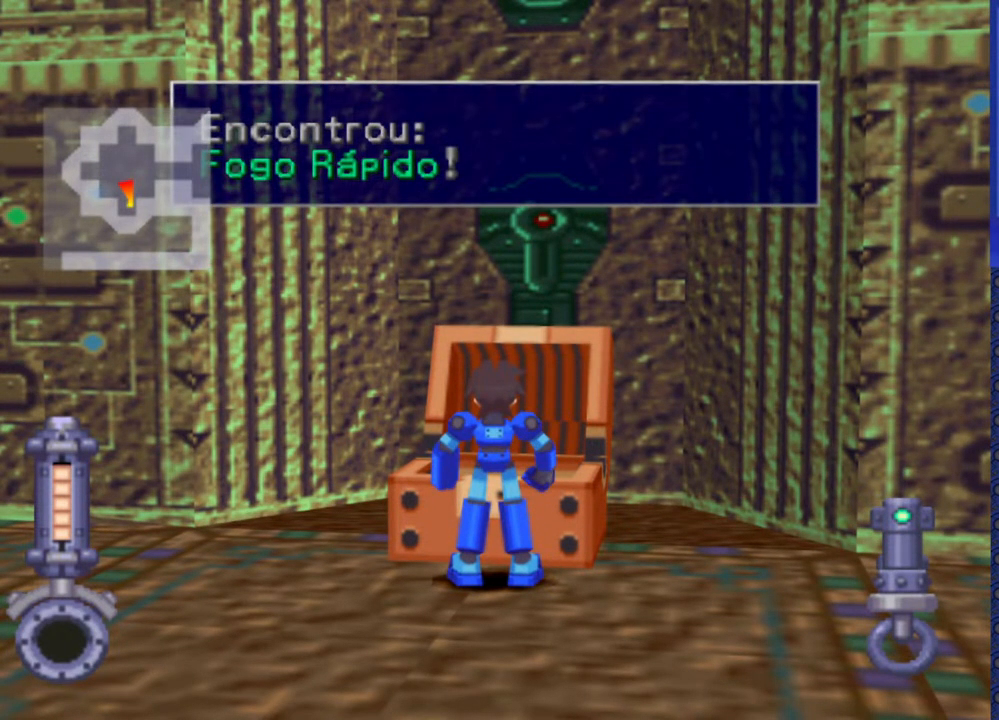
{"buttons": [], "events": [[350, "CIRCLE", "down"], [433, "CIRCLE", "up"]]}
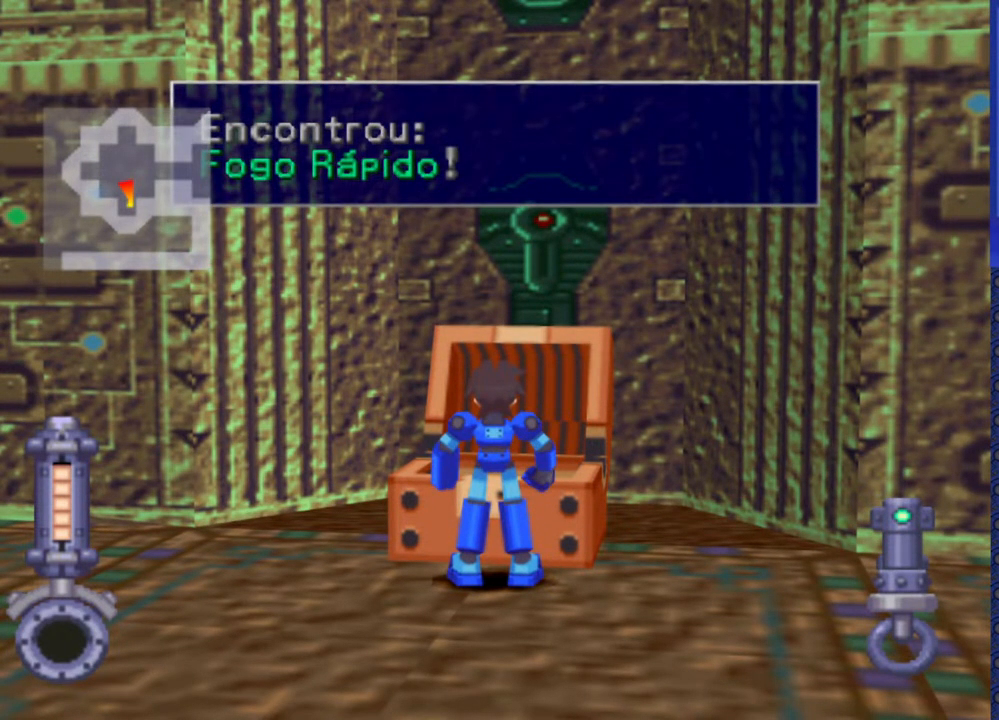
{"buttons": [], "events": [[117, "DPAD_LEFT", "down"], [183, "TRIANGLE", "down"], [200, "DPAD_LEFT", "up"], [333, "TRIANGLE", "up"]]}
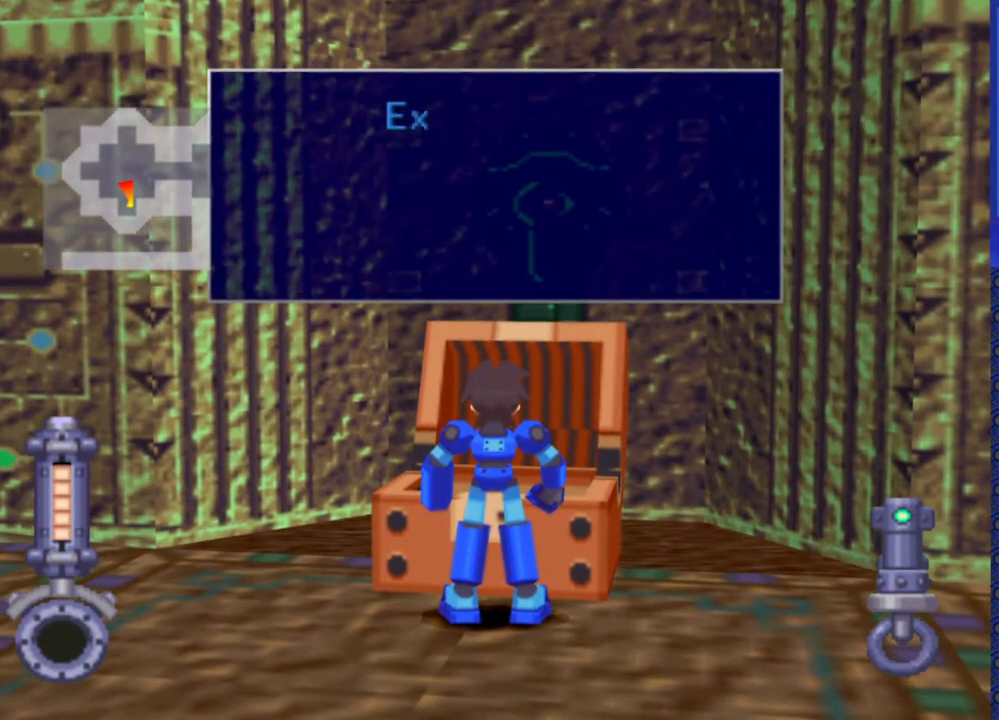
{"buttons": [], "events": [[233, "TRIANGLE", "down"], [417, "TRIANGLE", "up"]]}
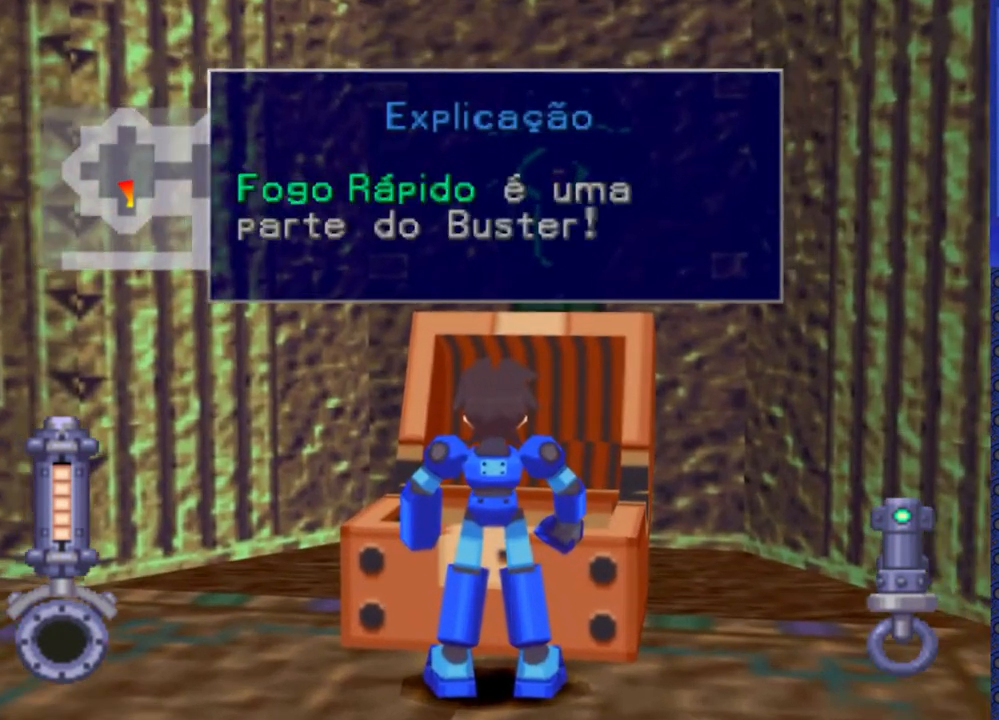
{"buttons": [], "events": [[133, "TRIANGLE", "down"], [250, "TRIANGLE", "up"]]}
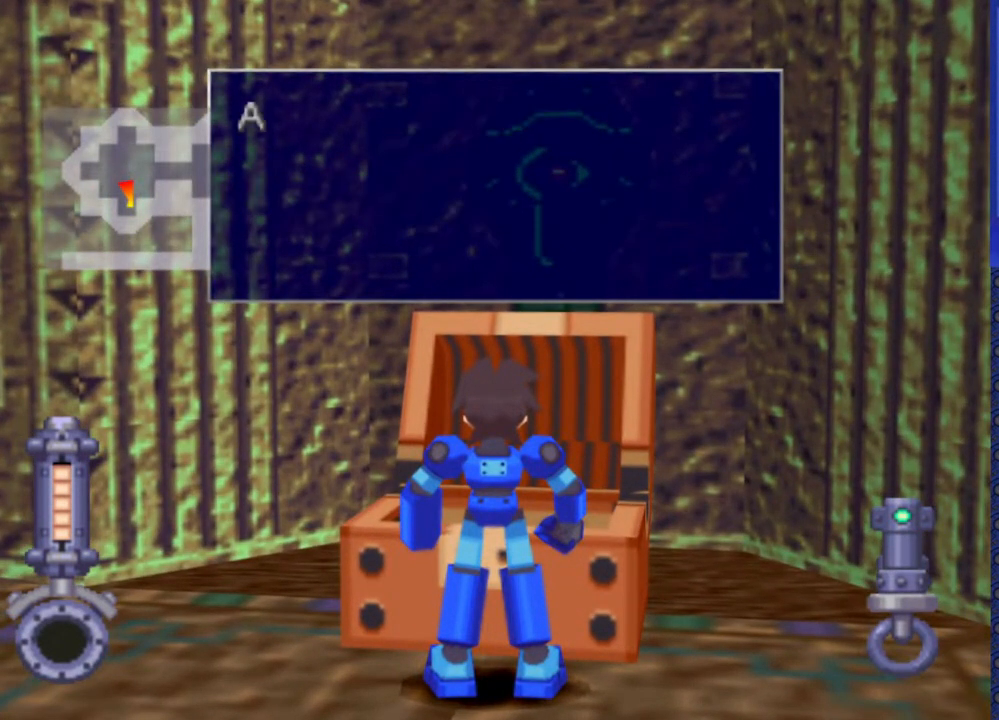
{"buttons": [], "events": [[233, "TRIANGLE", "down"], [383, "TRIANGLE", "up"]]}
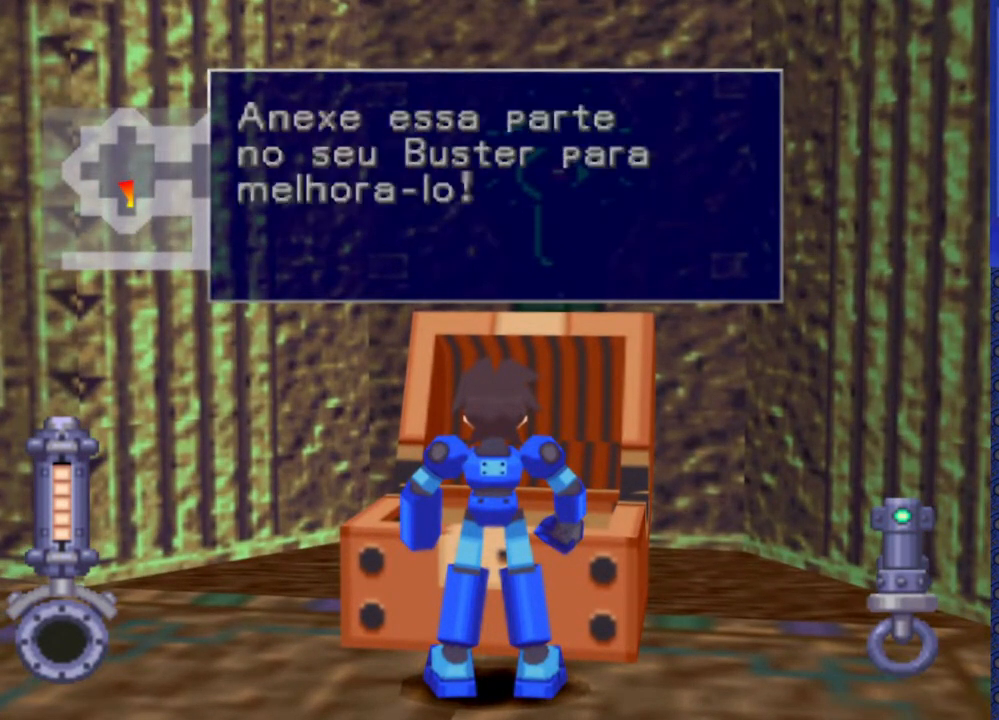
{"buttons": [], "events": []}
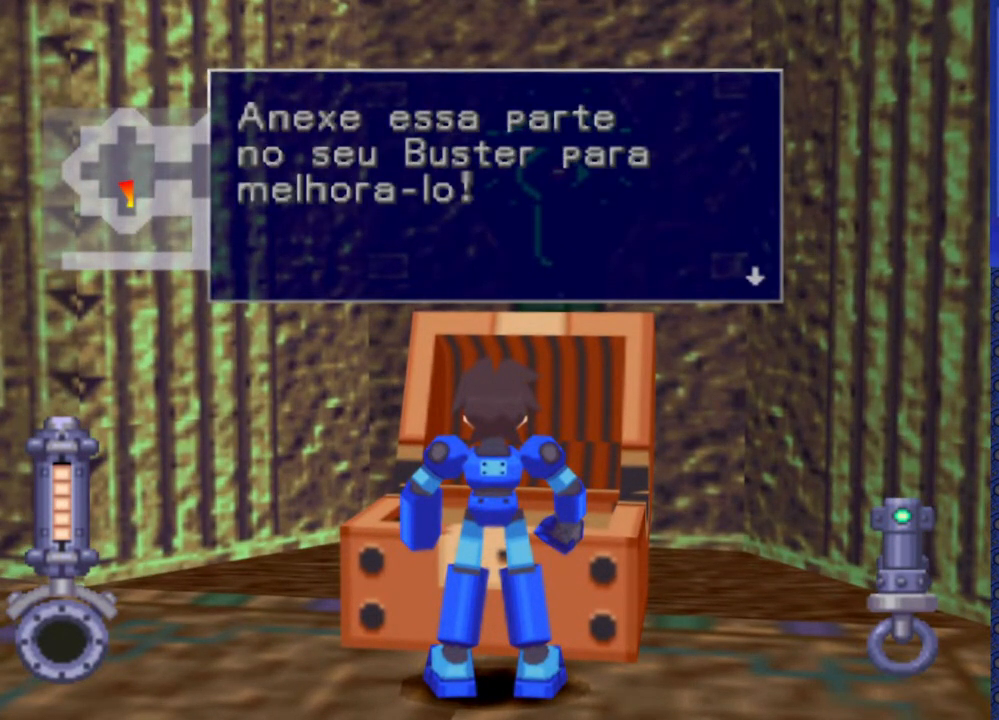
{"buttons": [], "events": [[150, "TRIANGLE", "down"], [267, "TRIANGLE", "up"]]}
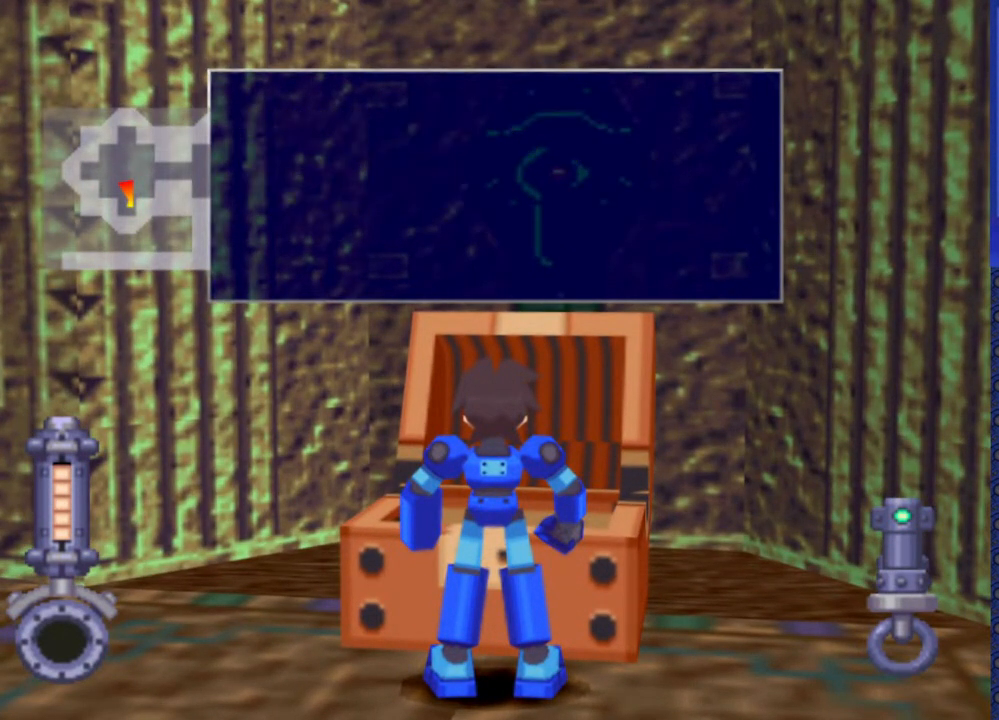
{"buttons": ["TRIANGLE"], "events": [[350, "DPAD_LEFT", "down"], [467, "TRIANGLE", "down"], [483, "DPAD_LEFT", "up"]]}
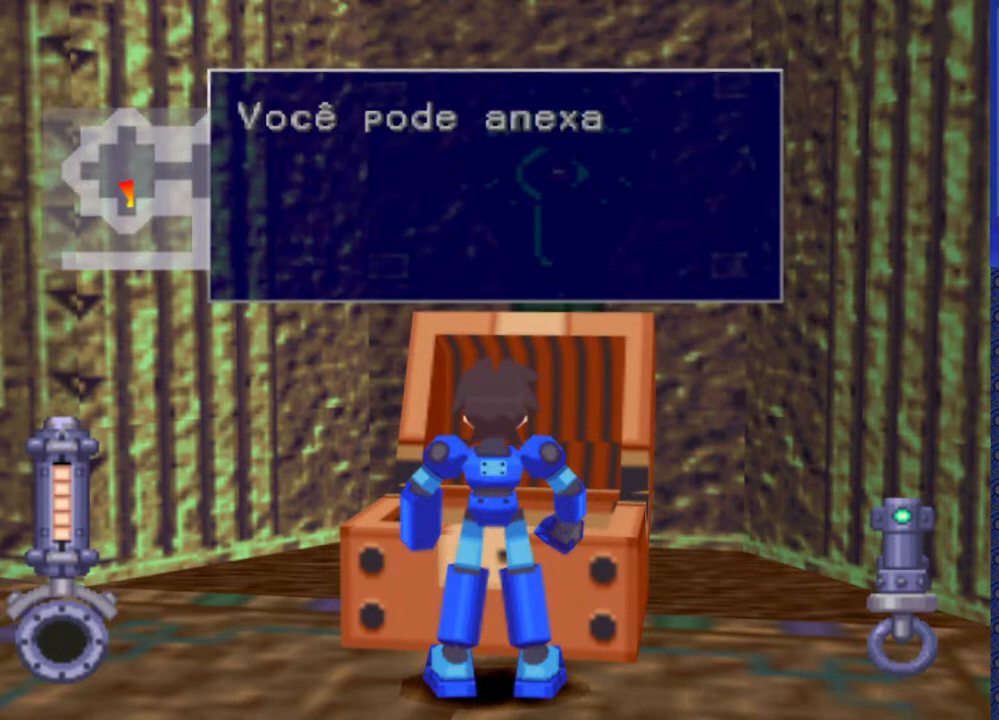
{"buttons": ["TRIANGLE"], "events": [[133, "TRIANGLE", "up"], [500, "TRIANGLE", "down"]]}
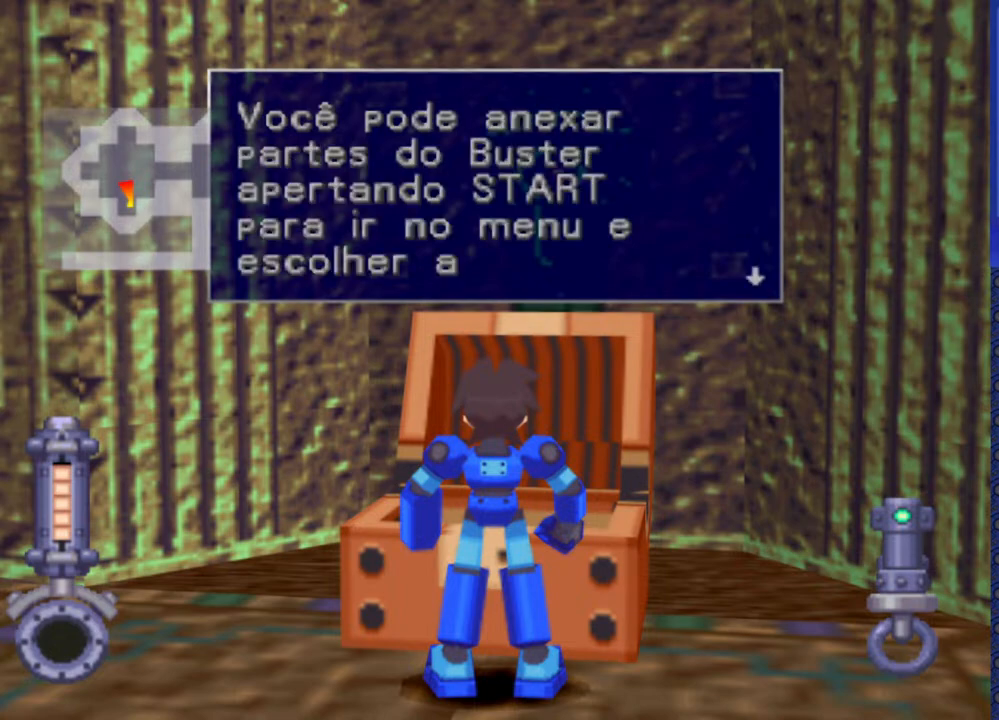
{"buttons": ["DPAD_LEFT"], "events": [[100, "TRIANGLE", "up"], [267, "DPAD_LEFT", "down"]]}
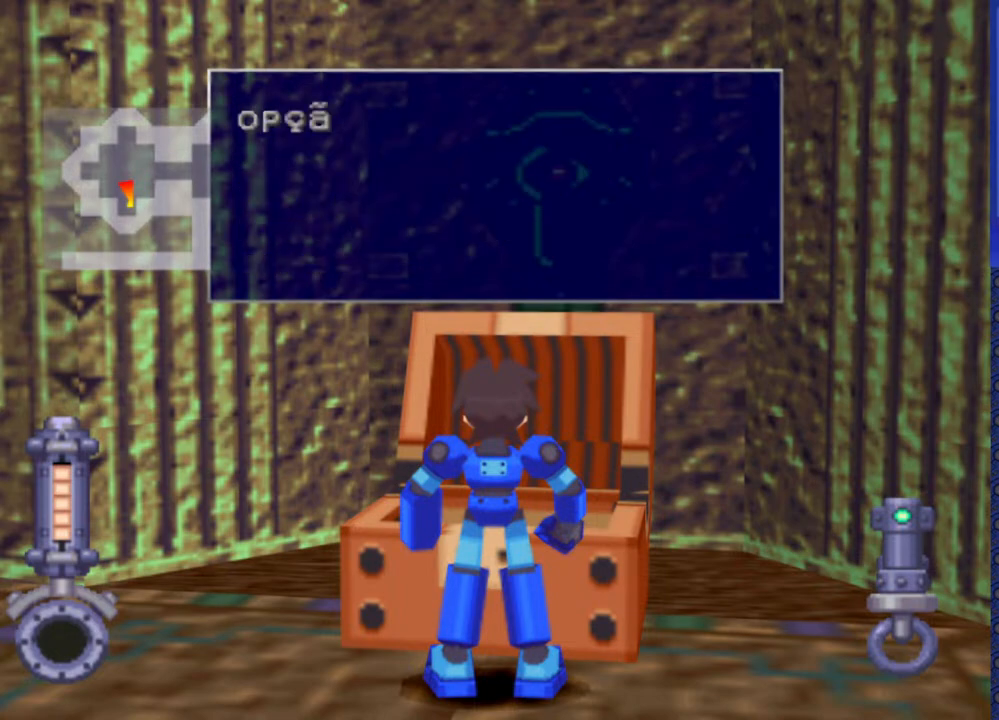
{"buttons": ["DPAD_LEFT"], "events": [[300, "TRIANGLE", "down"], [433, "TRIANGLE", "up"]]}
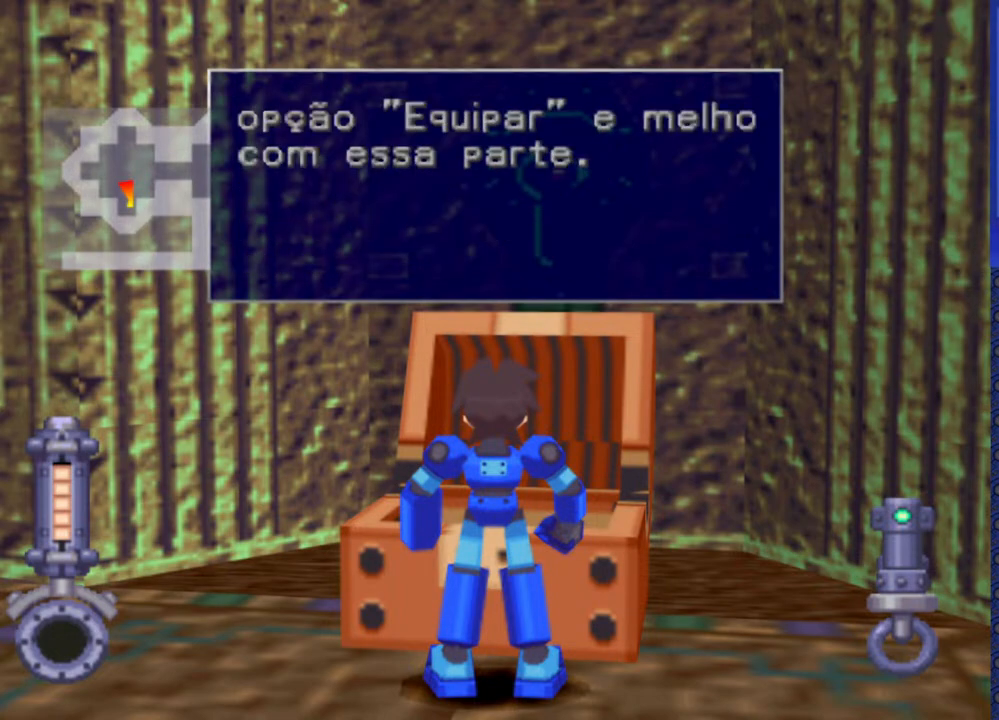
{"buttons": ["DPAD_LEFT"], "events": [[67, "TRIANGLE", "down"], [167, "TRIANGLE", "up"]]}